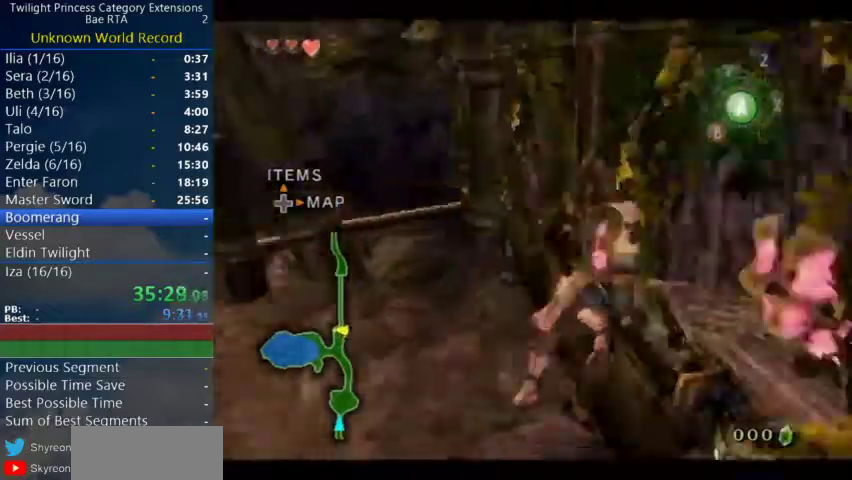
Gameplay with a controller (Nintendo layout); each line is a JSON object with the inputs held at the frame after it. "events" lists button and stick changes between this image and that frame as [ms after this image, input, new state], when the widget could be followed in between. Not read: L3 R3.
{"buttons": ["A"], "left_stick": "left", "right_stick": "center", "events": [[33, "left_stick", "left"], [167, "A", "down"], [233, "A", "up"], [500, "A", "down"]]}
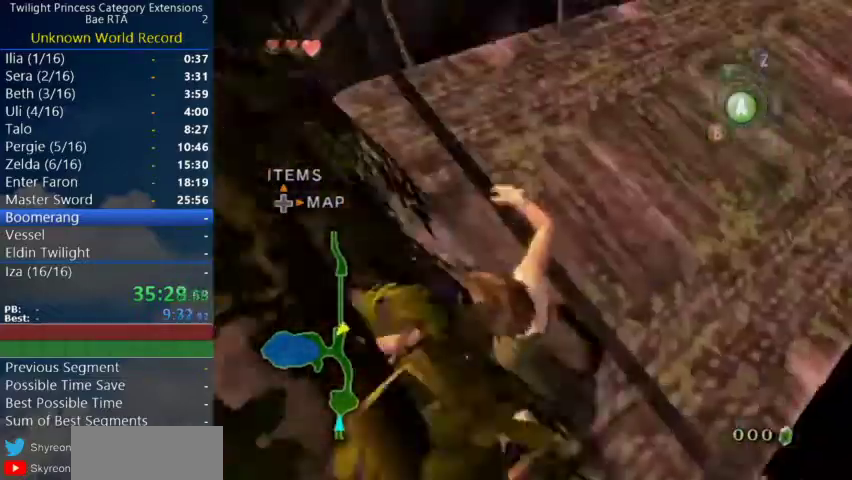
{"buttons": [], "left_stick": "center", "right_stick": "left", "events": [[100, "A", "up"], [233, "left_stick", "center"], [267, "right_stick", "left"]]}
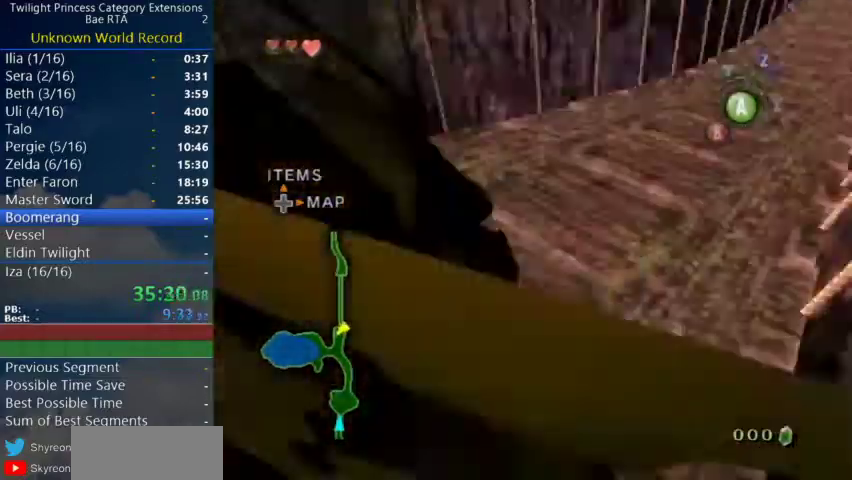
{"buttons": [], "left_stick": "up", "right_stick": "center", "events": [[367, "right_stick", "center"], [500, "left_stick", "up"]]}
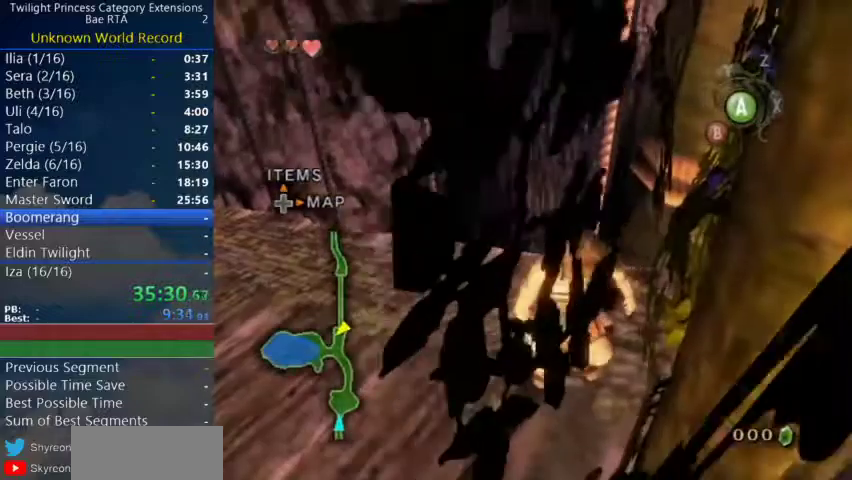
{"buttons": [], "left_stick": "up-right", "right_stick": "center", "events": [[300, "right_stick", "left"], [333, "left_stick", "up-right"], [400, "right_stick", "center"]]}
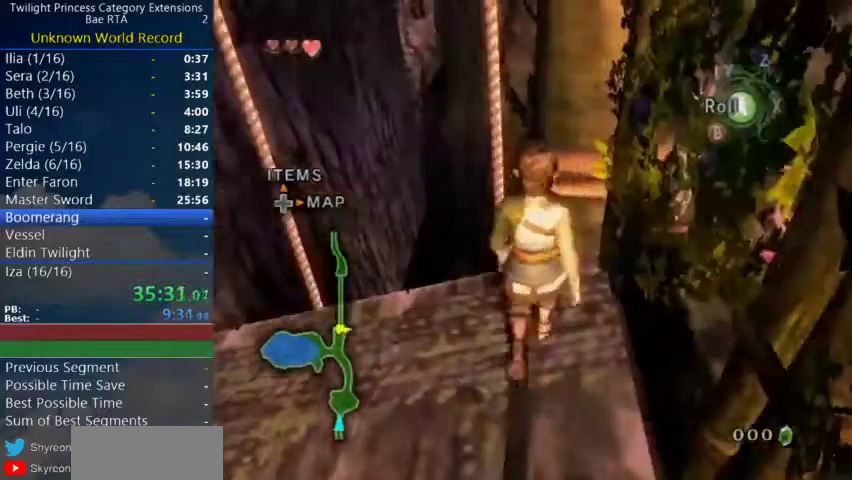
{"buttons": ["L1"], "left_stick": "center", "right_stick": "center", "events": [[100, "left_stick", "center"], [133, "L1", "down"]]}
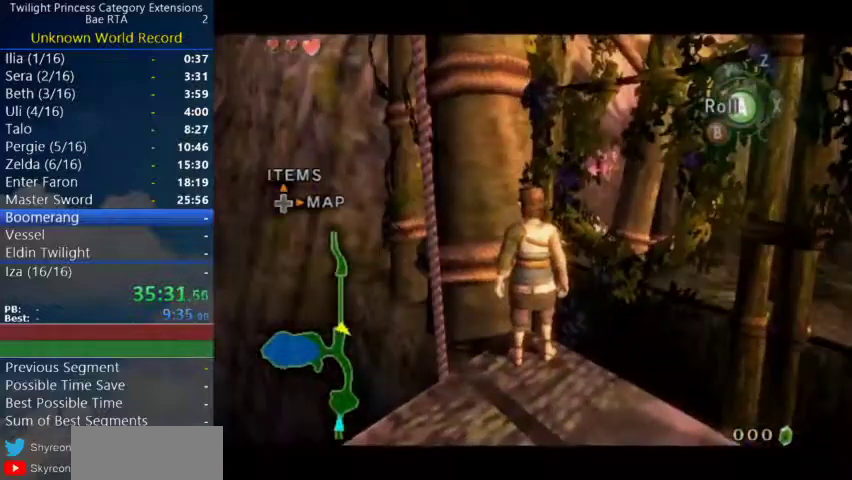
{"buttons": [], "left_stick": "center", "right_stick": "center", "events": [[133, "left_stick", "down-right"], [167, "A", "down"], [200, "left_stick", "left"], [233, "A", "up"], [267, "L1", "up"], [267, "left_stick", "center"]]}